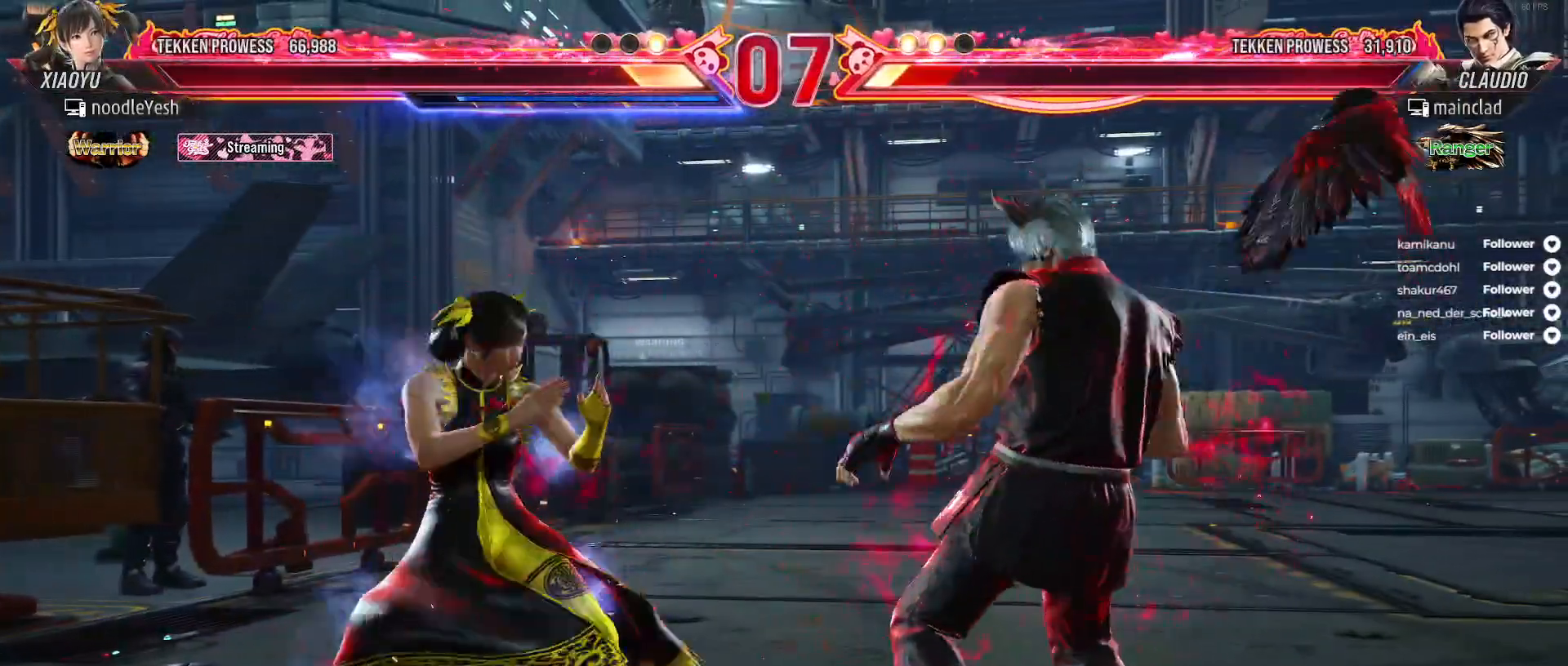
Gameplay with a controller (Xbox layout); each line is a JSON object with the inputs held at the frame after it. "events" lists button and stick changes between this image and that frame as [ms after this image, input, new state], when the widget could be followed in between. Not read: left_stick.
{"buttons": ["DPAD_DOWN", "DPAD_LEFT"], "right_stick": "center", "events": [[217, "DPAD_DOWN", "down"]]}
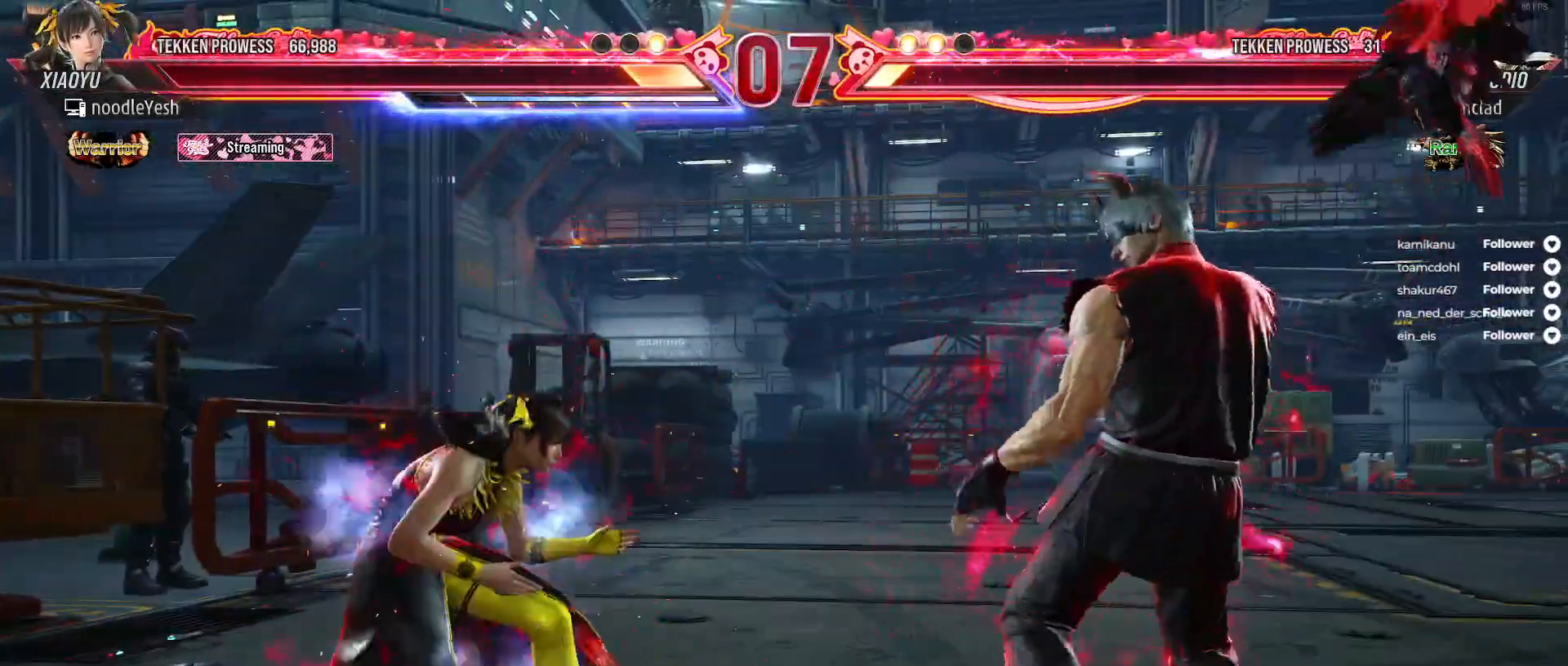
{"buttons": [], "right_stick": "center", "events": [[50, "DPAD_DOWN", "up"], [317, "DPAD_LEFT", "up"], [400, "DPAD_RIGHT", "down"], [467, "DPAD_RIGHT", "up"]]}
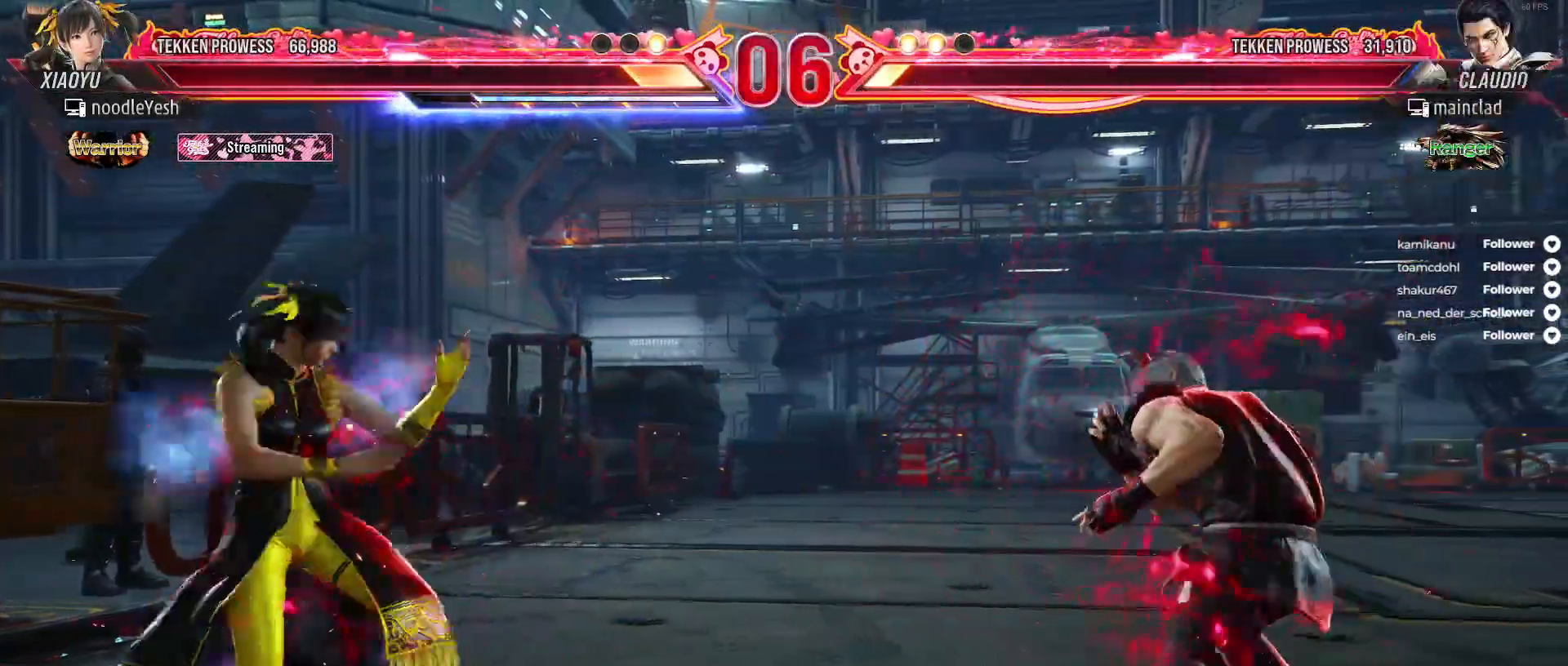
{"buttons": ["DPAD_LEFT"], "right_stick": "center", "events": [[50, "DPAD_LEFT", "down"]]}
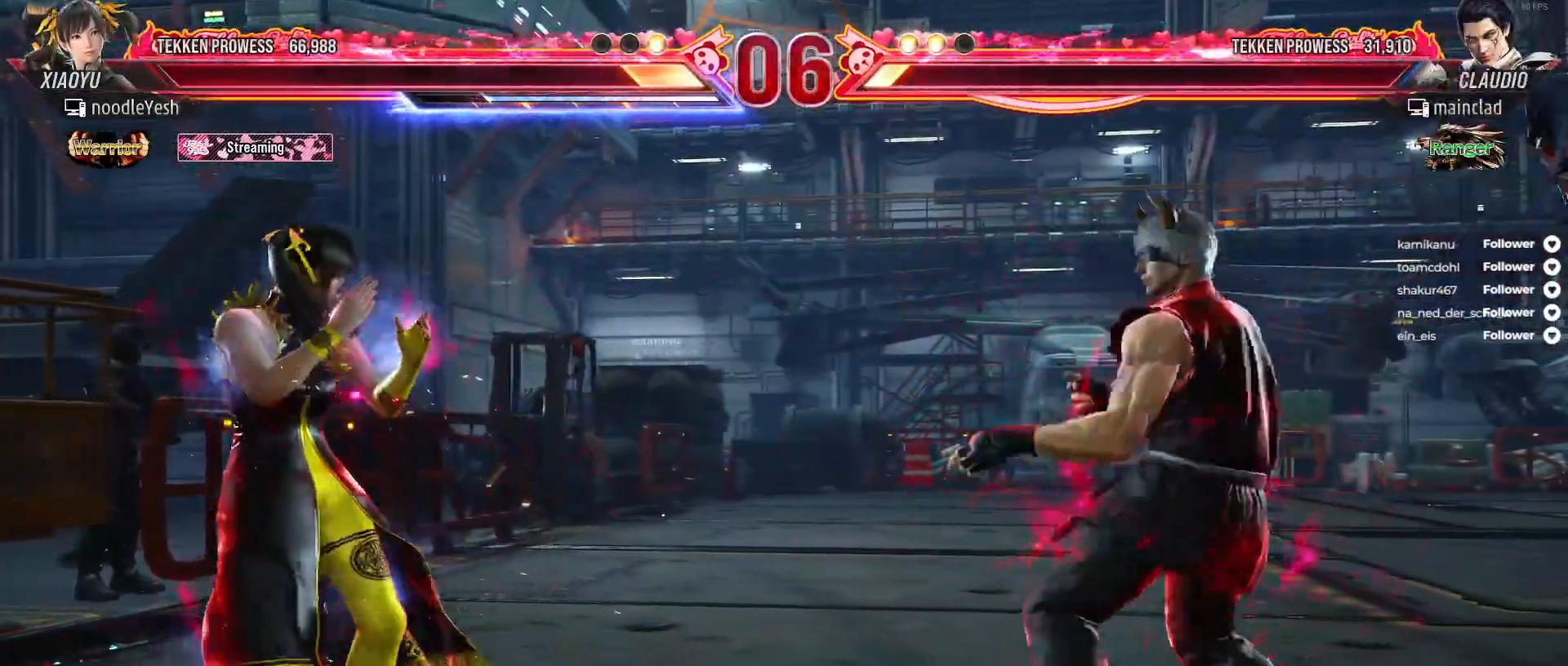
{"buttons": [], "right_stick": "center", "events": [[350, "DPAD_DOWN", "down"], [467, "DPAD_DOWN", "up"], [483, "DPAD_LEFT", "up"]]}
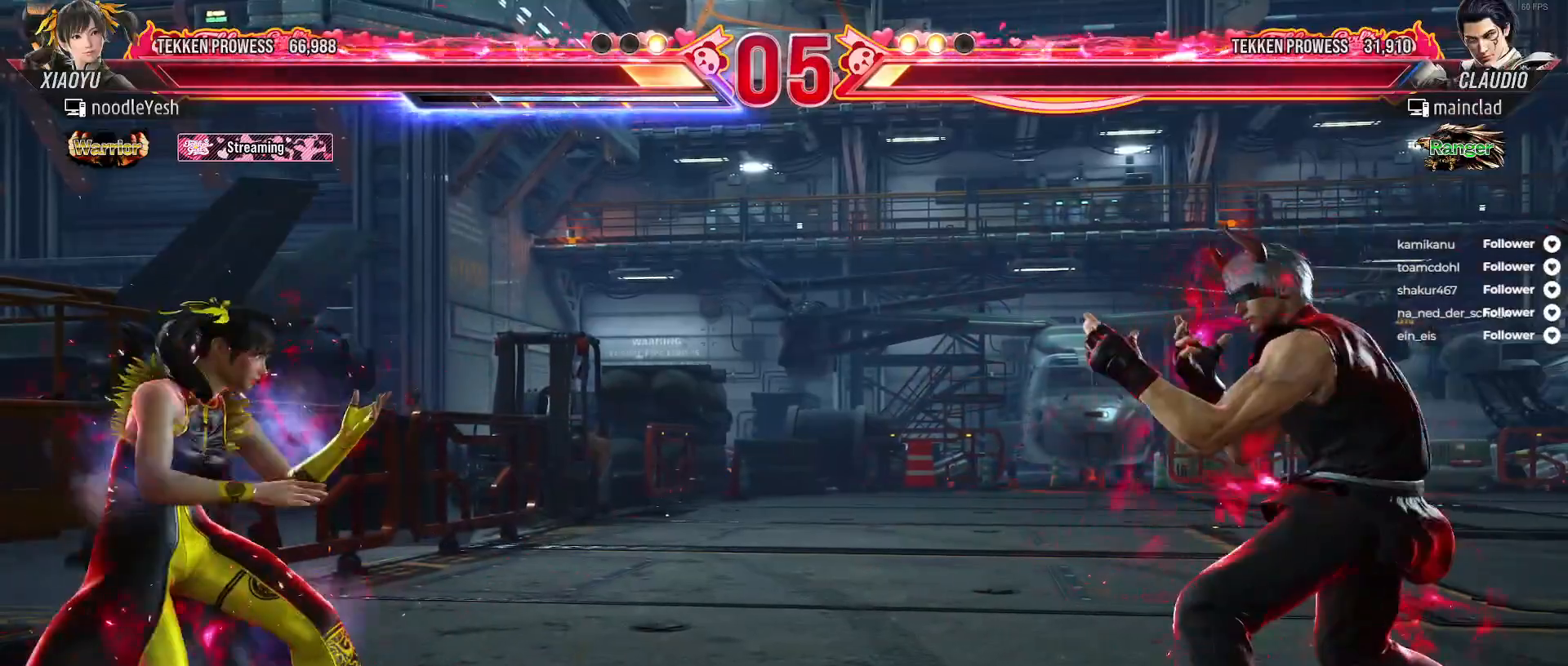
{"buttons": ["DPAD_LEFT"], "right_stick": "center", "events": [[67, "DPAD_LEFT", "down"], [83, "DPAD_DOWN", "down"], [133, "DPAD_DOWN", "up"], [200, "DPAD_LEFT", "up"], [267, "DPAD_LEFT", "down"]]}
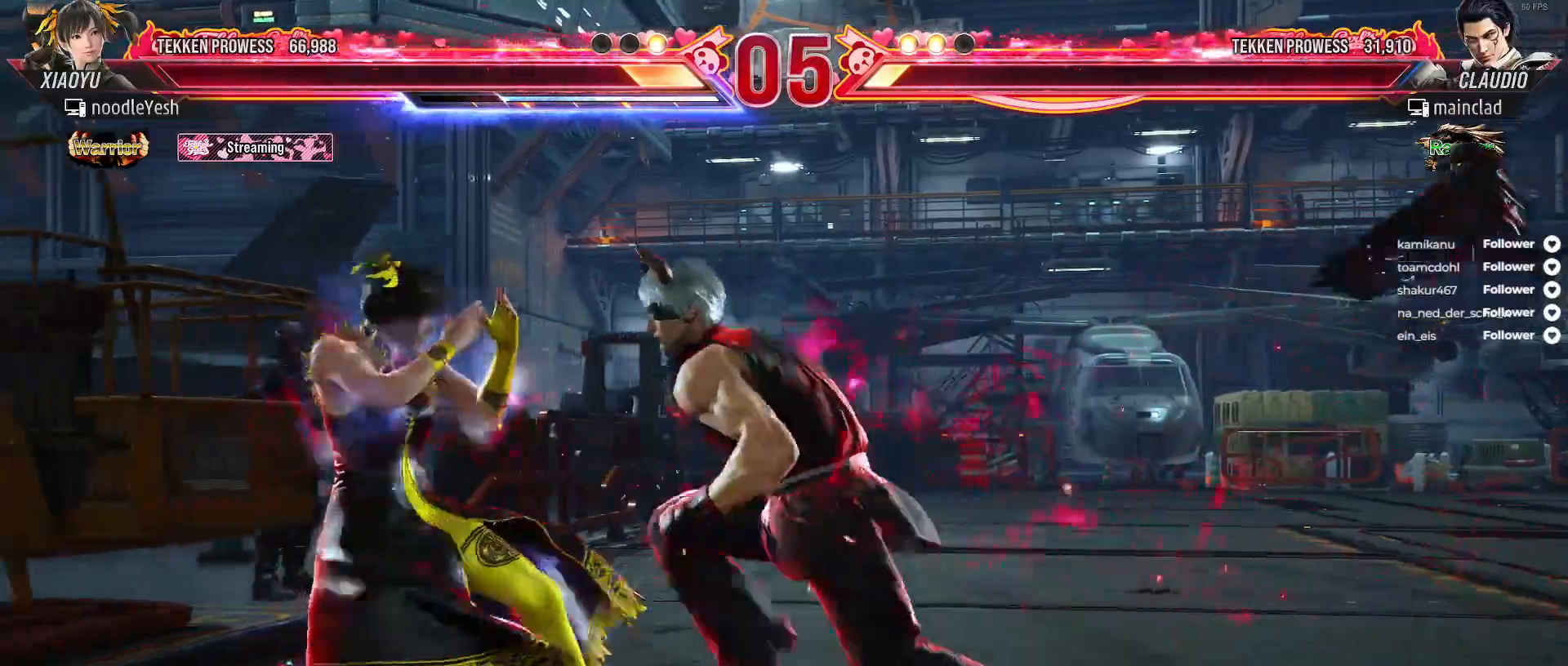
{"buttons": ["DPAD_DOWN", "DPAD_LEFT"], "right_stick": "center", "events": [[417, "DPAD_DOWN", "down"]]}
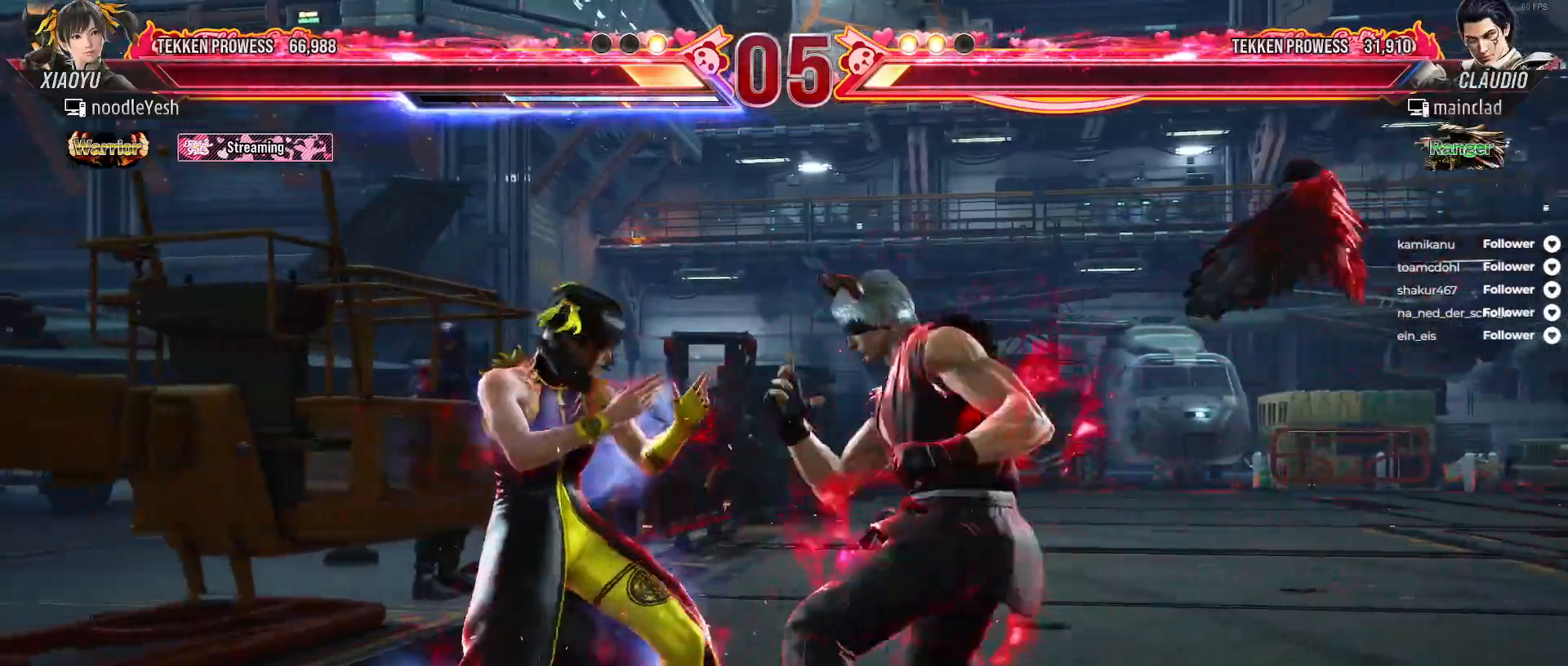
{"buttons": ["DPAD_RIGHT"], "right_stick": "center", "events": [[83, "X", "down"], [200, "X", "up"], [233, "X", "down"], [333, "X", "up"], [350, "DPAD_LEFT", "up"], [383, "X", "down"], [433, "DPAD_DOWN", "up"], [450, "DPAD_RIGHT", "down"], [483, "X", "up"]]}
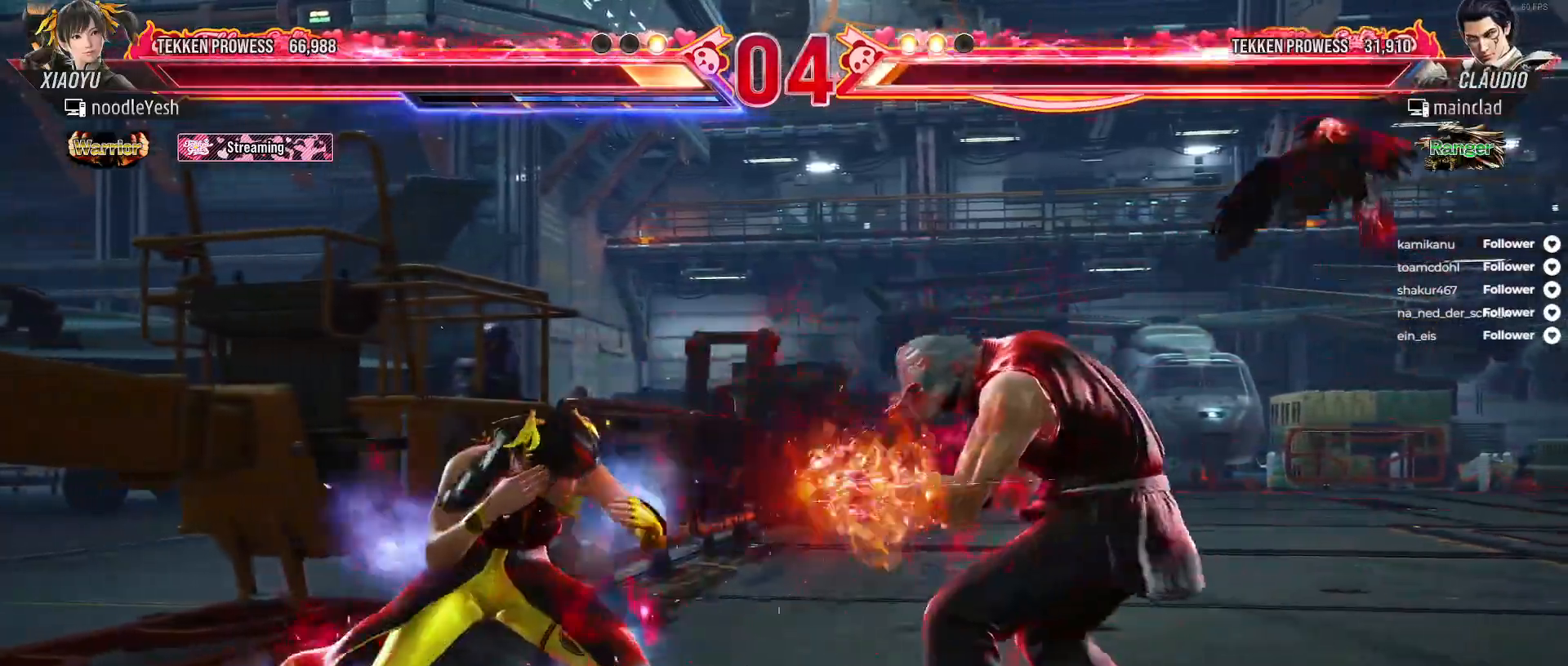
{"buttons": ["A", "DPAD_RIGHT"], "right_stick": "center", "events": [[117, "DPAD_RIGHT", "up"], [150, "A", "down"], [150, "DPAD_RIGHT", "down"], [233, "A", "up"], [300, "A", "down"], [367, "A", "up"], [417, "A", "down"]]}
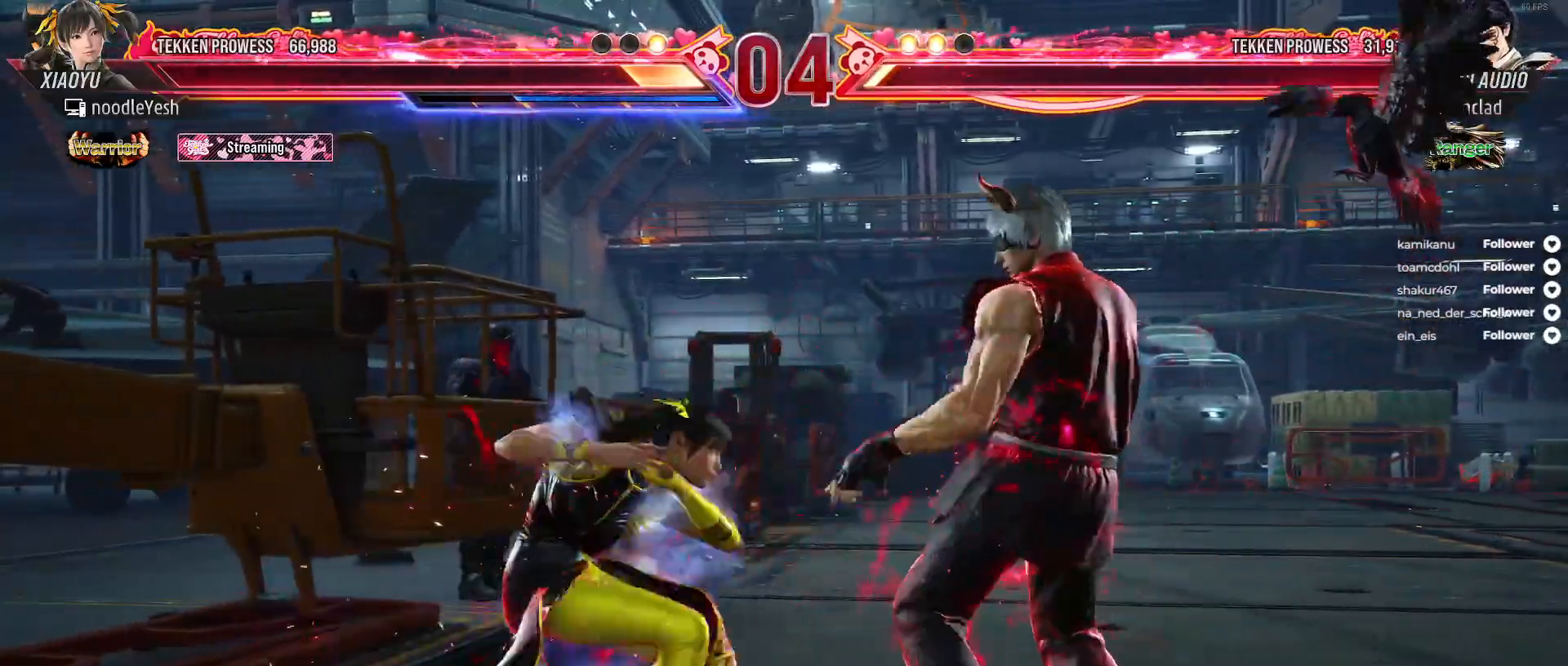
{"buttons": [], "right_stick": "center", "events": [[17, "A", "up"], [83, "A", "down"], [150, "DPAD_RIGHT", "up"], [167, "A", "up"]]}
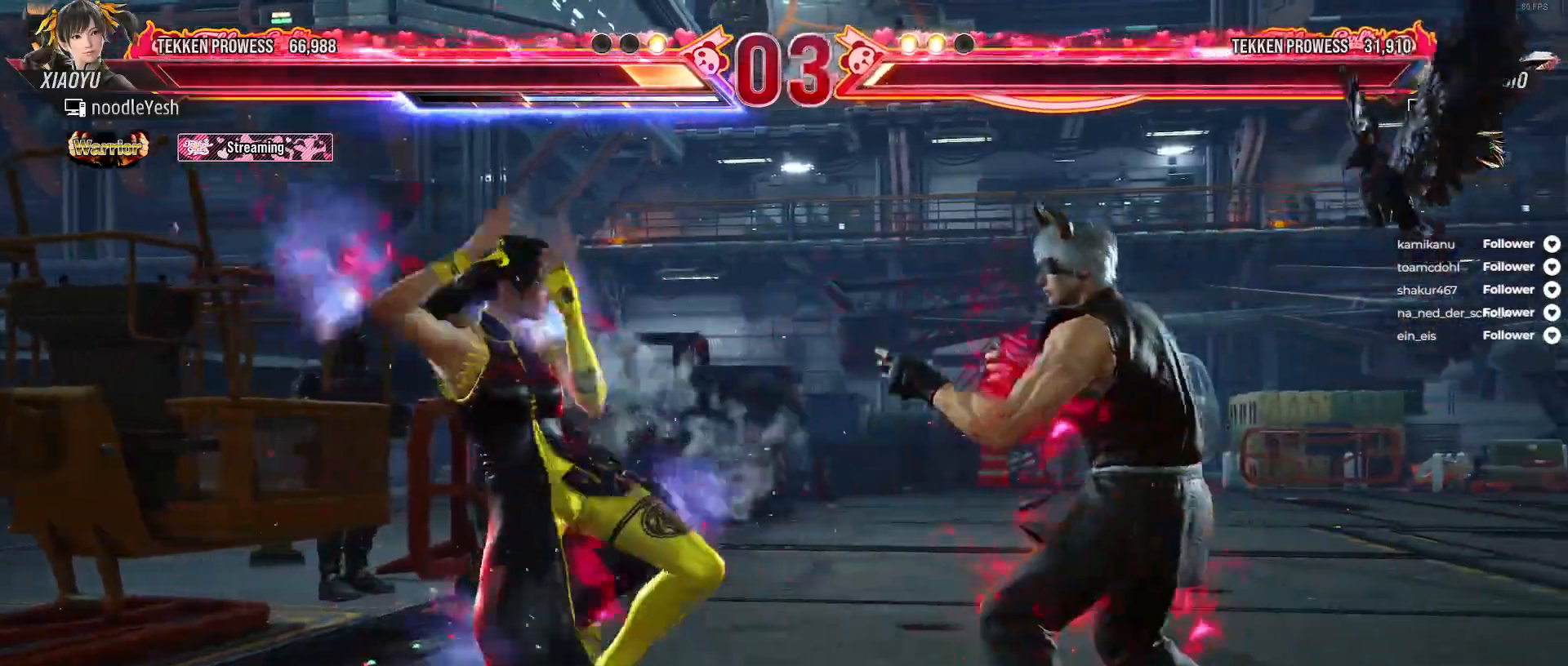
{"buttons": ["DPAD_LEFT"], "right_stick": "center", "events": [[83, "DPAD_LEFT", "down"]]}
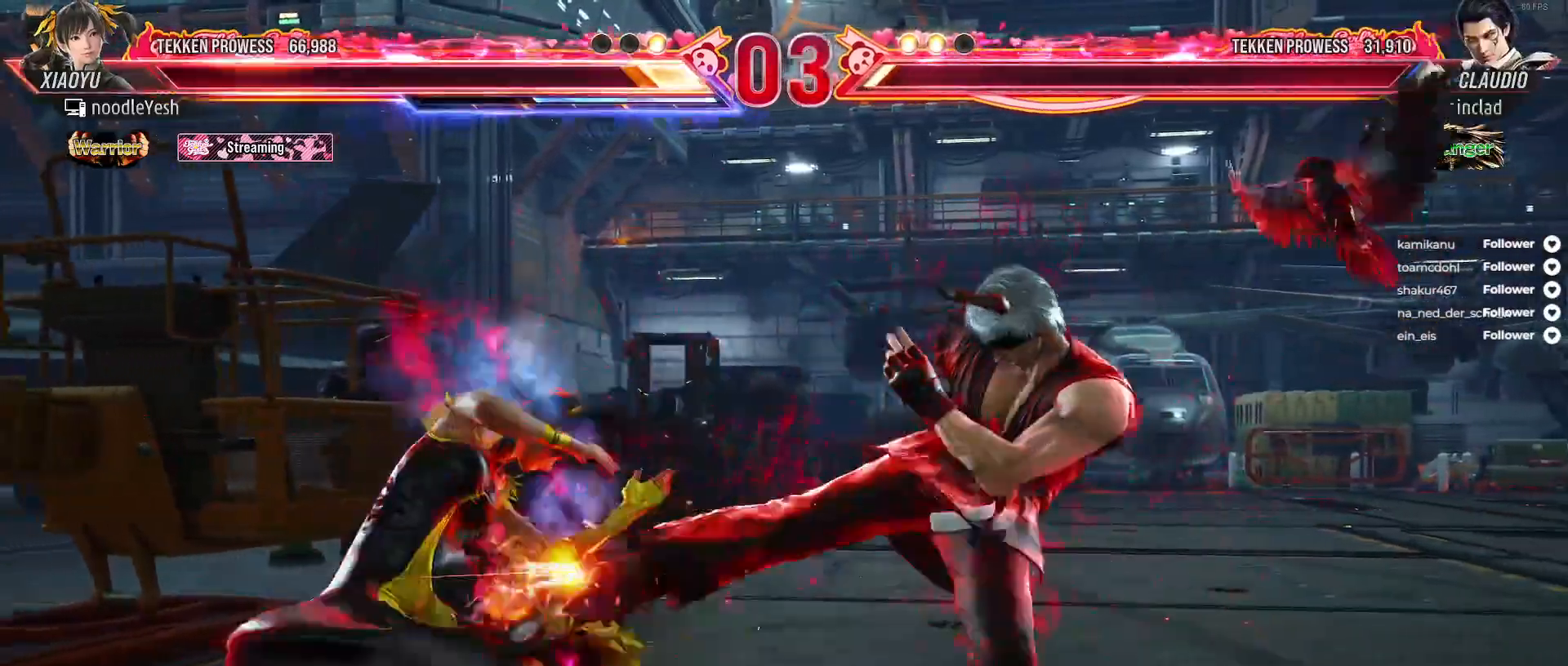
{"buttons": ["DPAD_DOWN", "DPAD_LEFT"], "right_stick": "center", "events": [[167, "DPAD_DOWN", "down"], [250, "X", "down"], [317, "X", "up"]]}
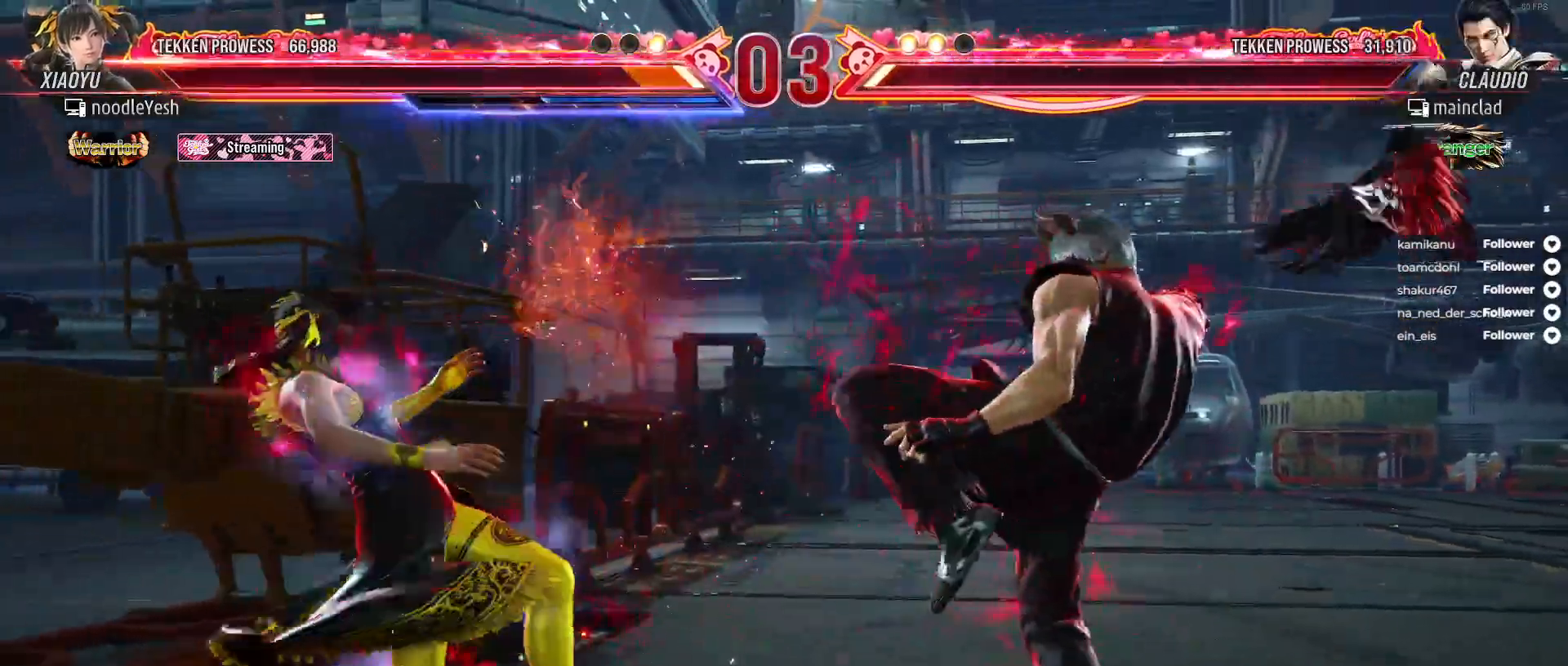
{"buttons": ["DPAD_DOWN", "DPAD_LEFT"], "right_stick": "center", "events": [[67, "DPAD_DOWN", "up"], [200, "DPAD_LEFT", "up"], [267, "DPAD_LEFT", "down"], [367, "DPAD_DOWN", "down"]]}
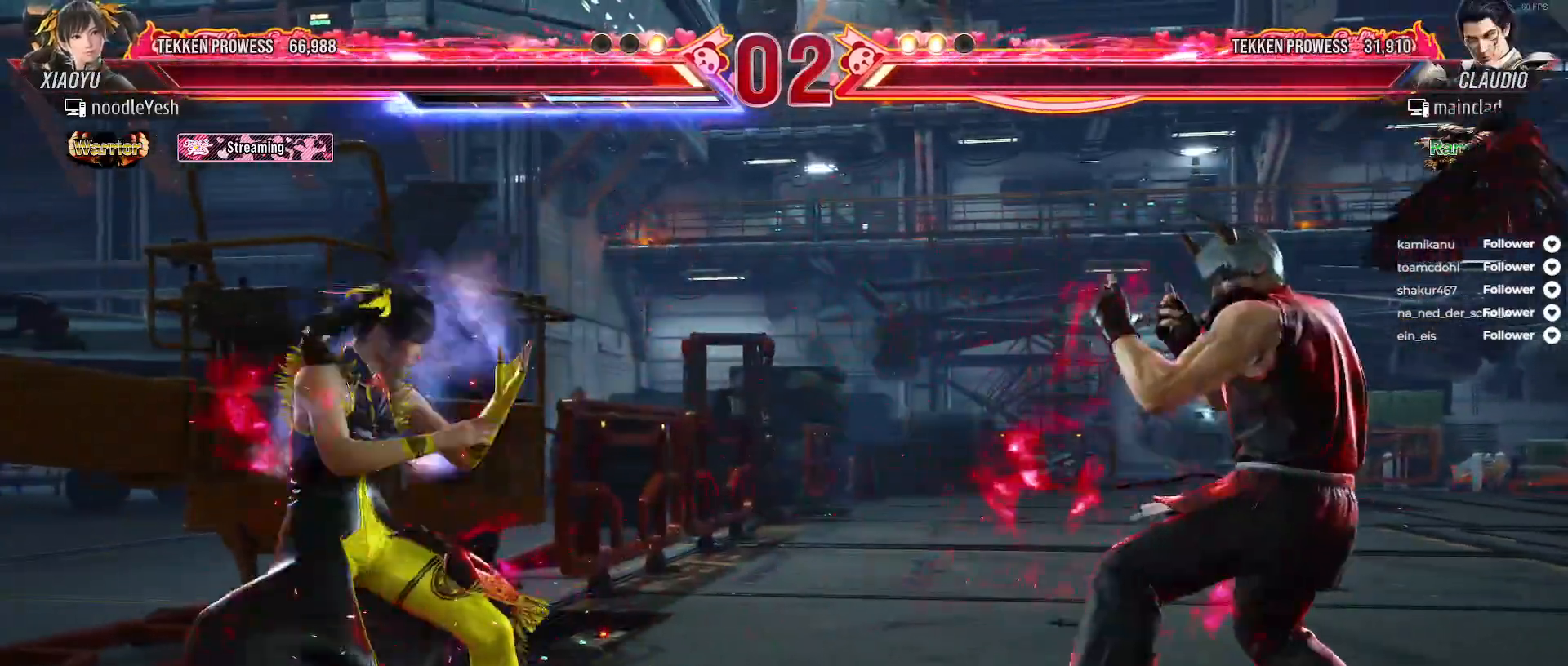
{"buttons": [], "right_stick": "center", "events": [[367, "DPAD_DOWN", "up"], [467, "DPAD_LEFT", "up"]]}
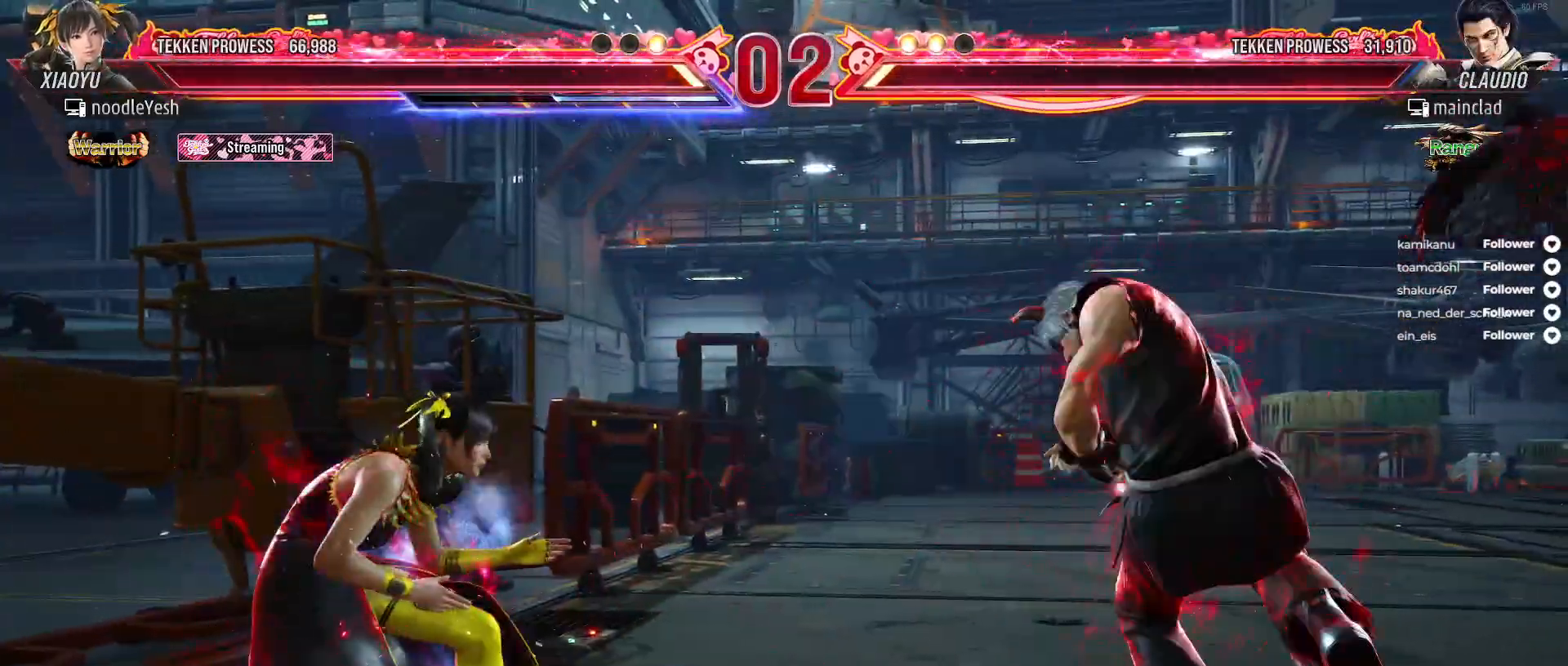
{"buttons": ["DPAD_LEFT"], "right_stick": "center", "events": [[50, "A", "down"], [167, "A", "up"], [200, "A", "down"], [267, "DPAD_LEFT", "down"], [317, "A", "up"], [350, "DPAD_DOWN", "down"], [367, "A", "down"], [417, "DPAD_DOWN", "up"], [450, "A", "up"]]}
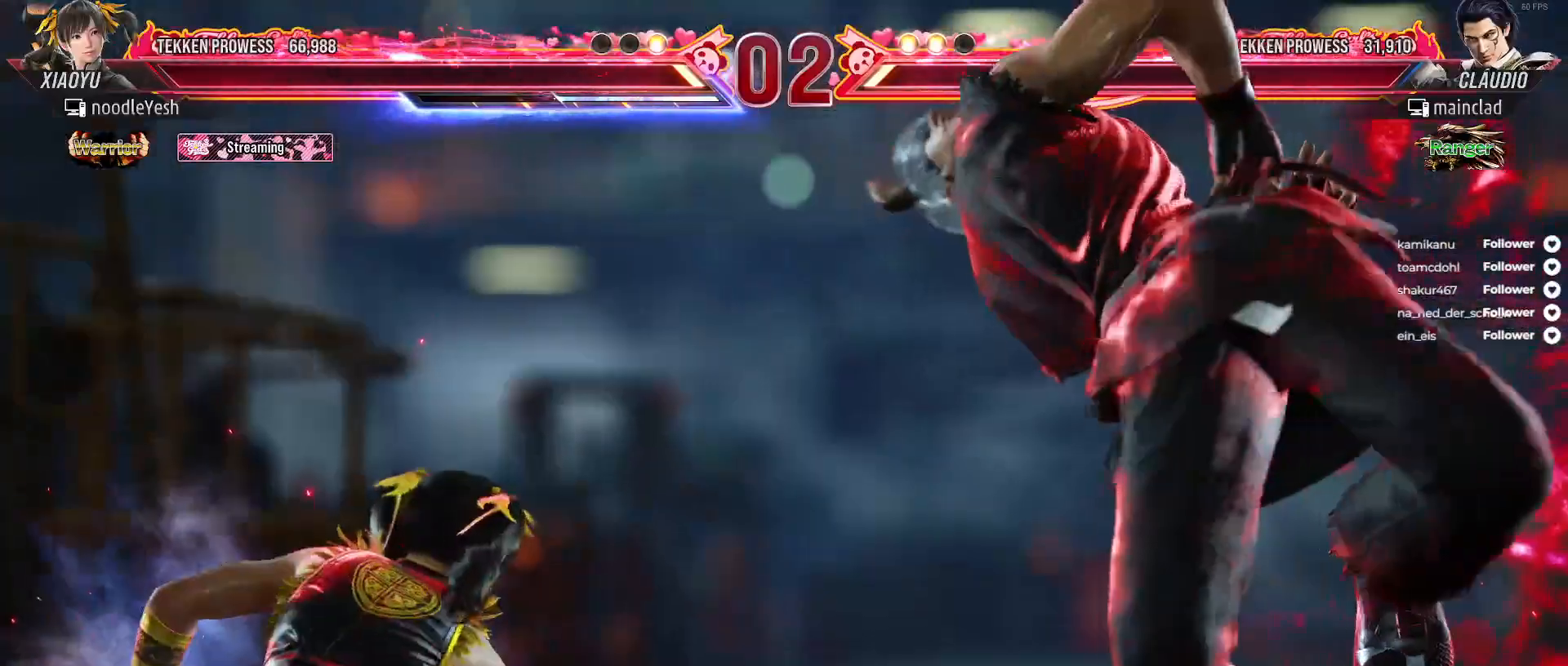
{"buttons": ["DPAD_LEFT"], "right_stick": "center", "events": []}
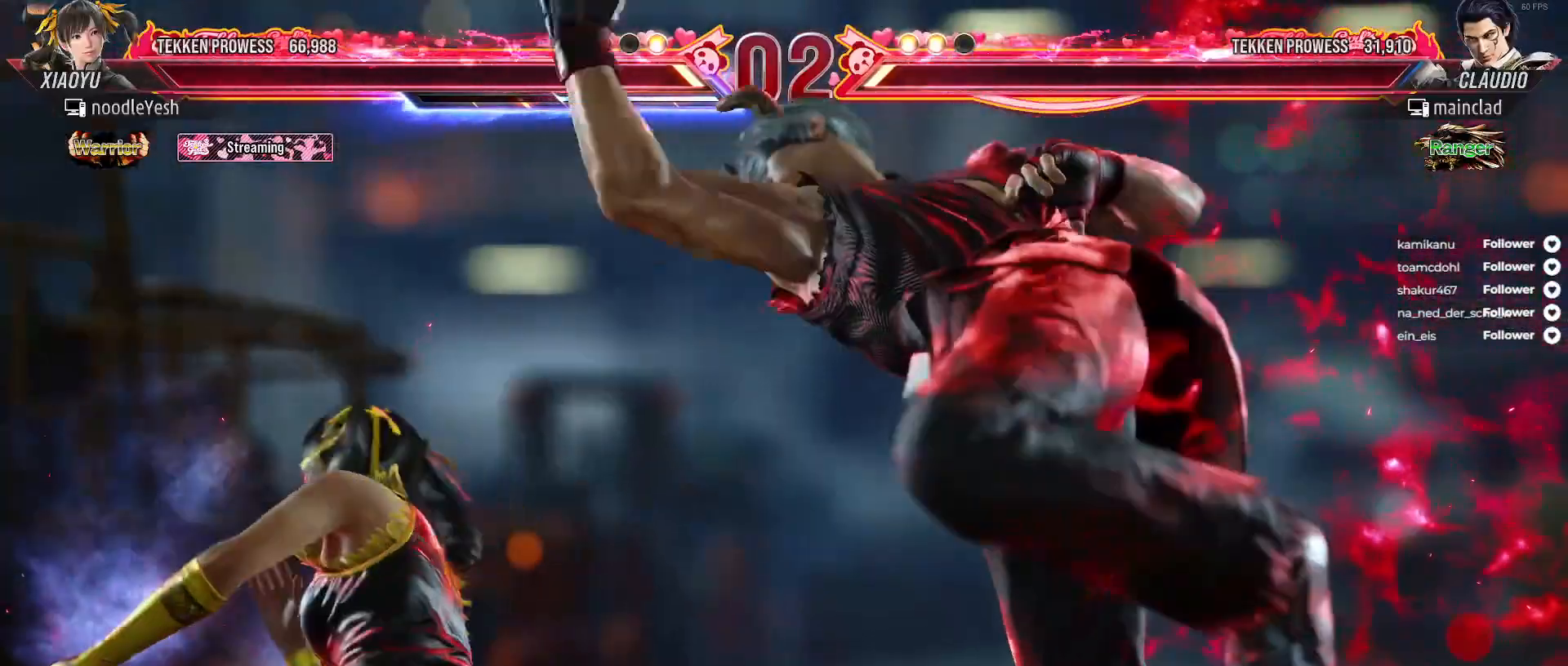
{"buttons": ["DPAD_LEFT"], "right_stick": "center", "events": []}
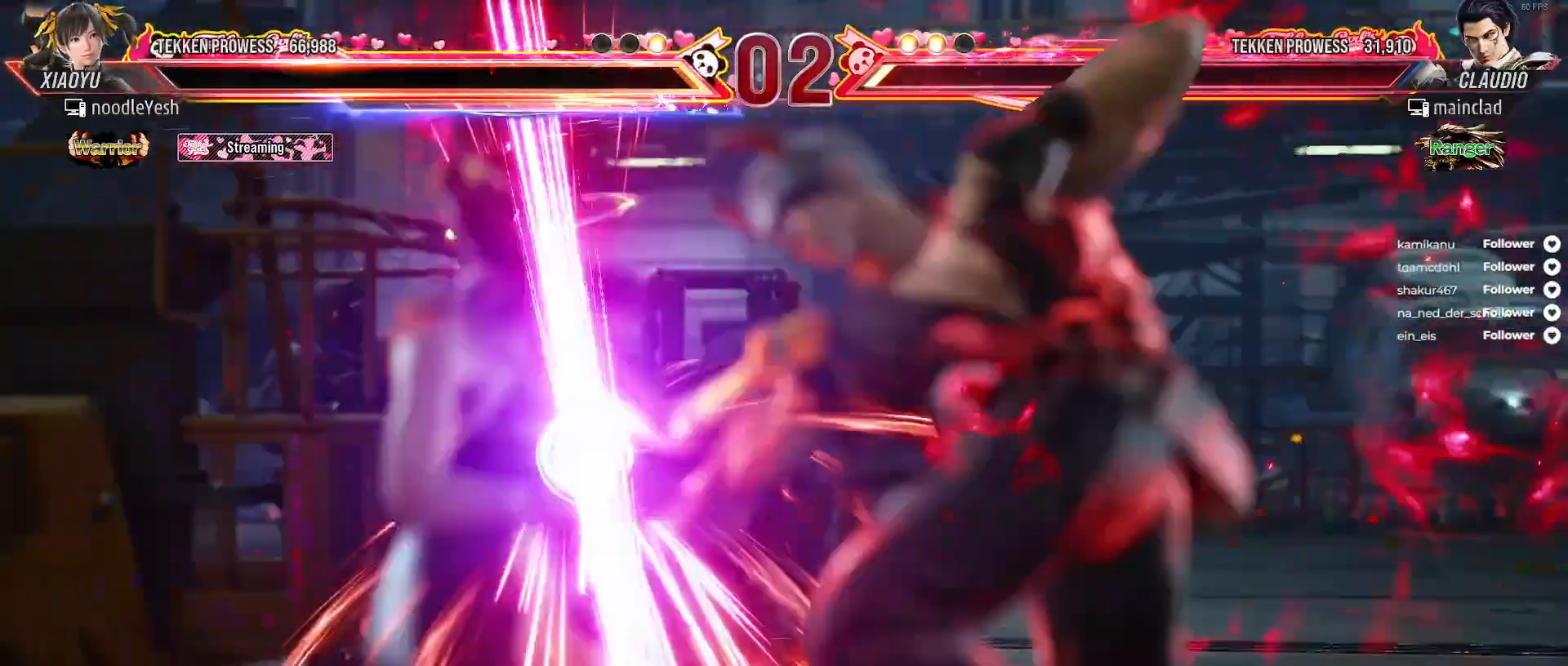
{"buttons": [], "right_stick": "center", "events": [[17, "DPAD_LEFT", "up"]]}
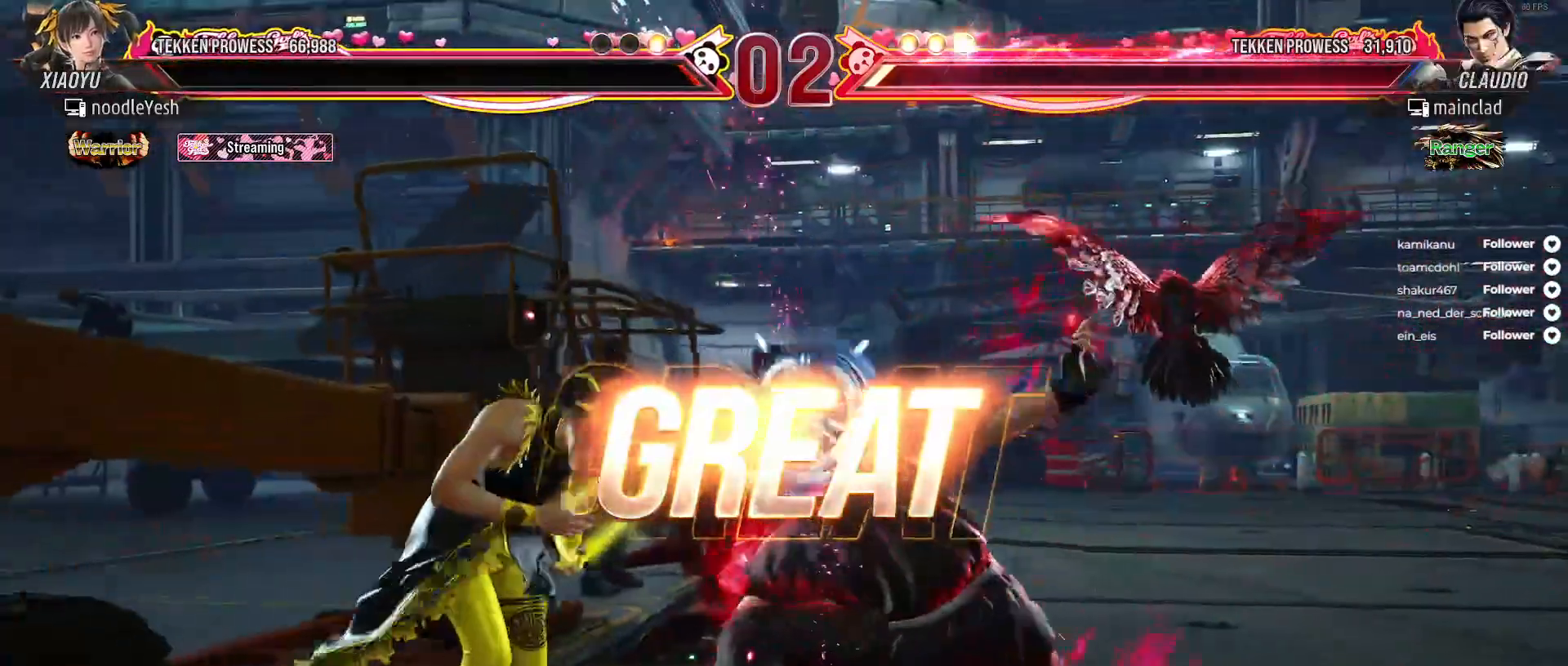
{"buttons": [], "right_stick": "center", "events": []}
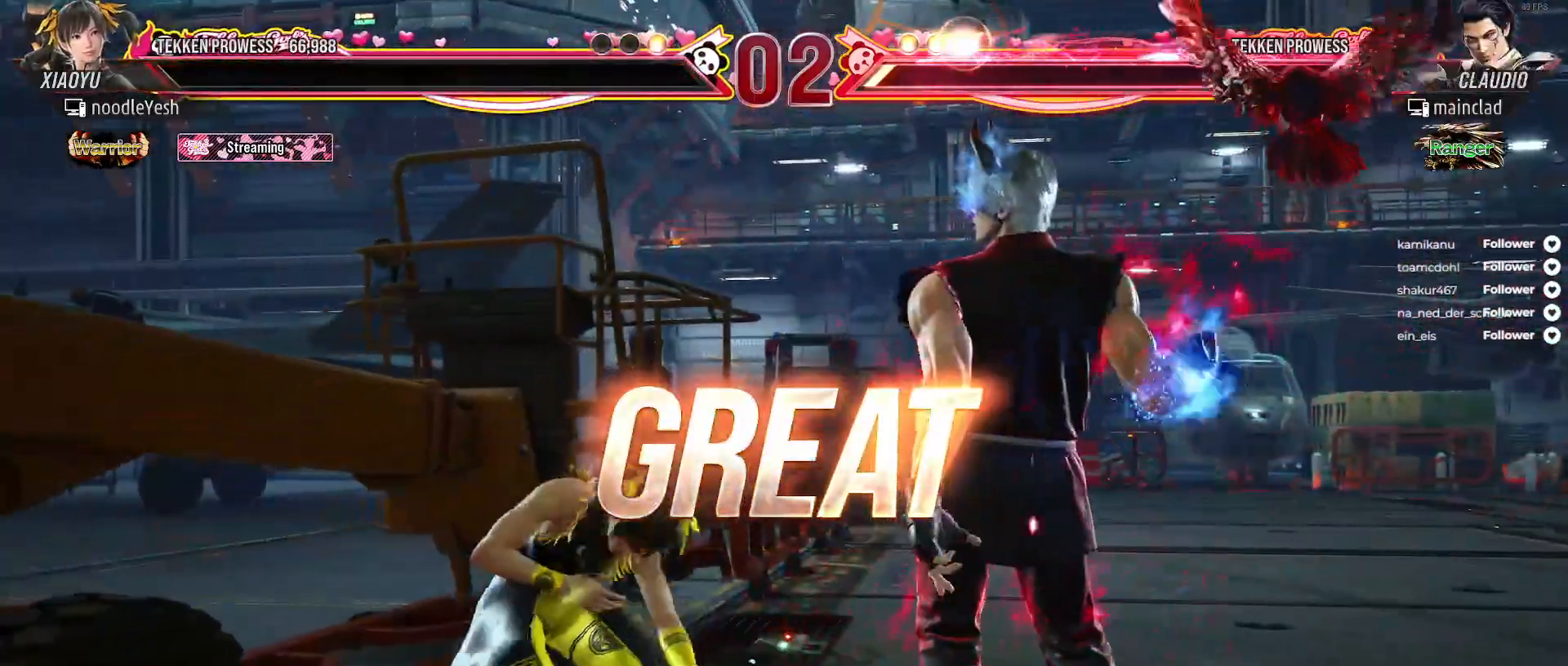
{"buttons": [], "right_stick": "center", "events": []}
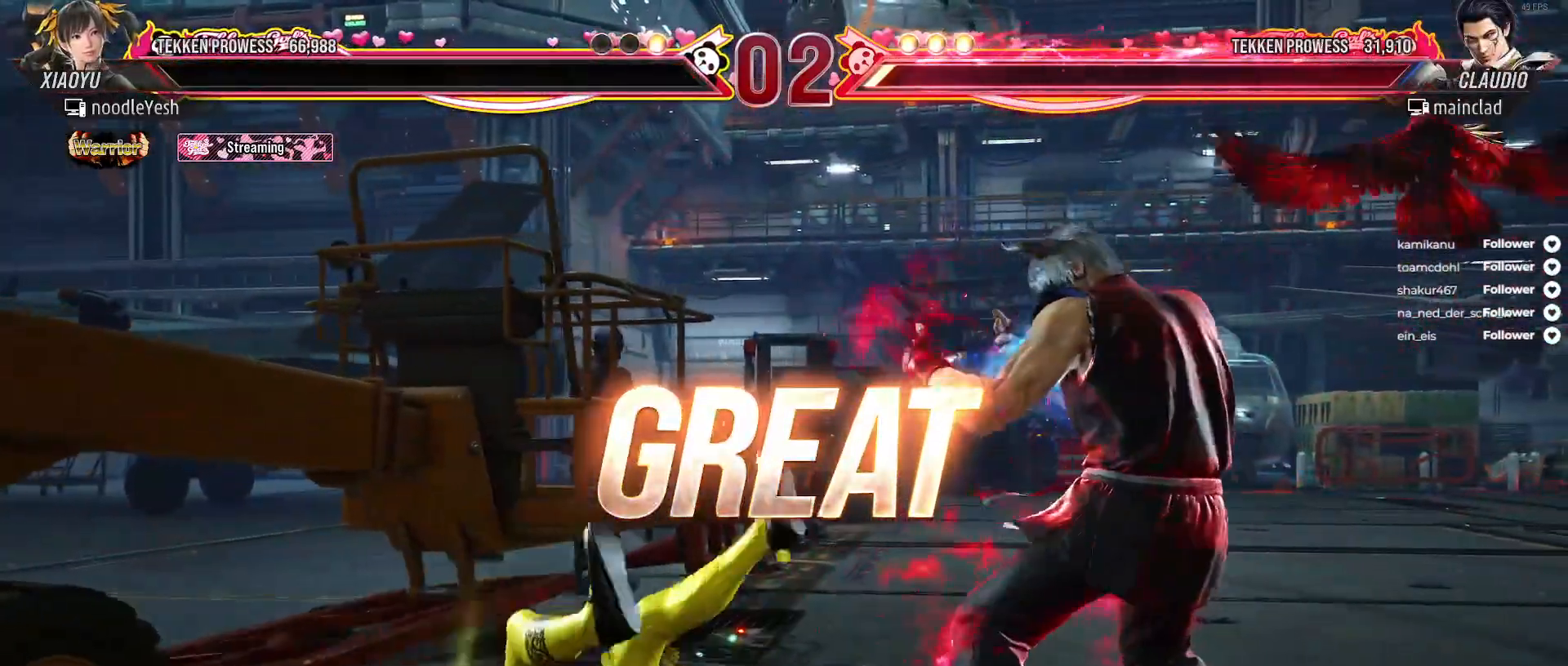
{"buttons": [], "right_stick": "center", "events": []}
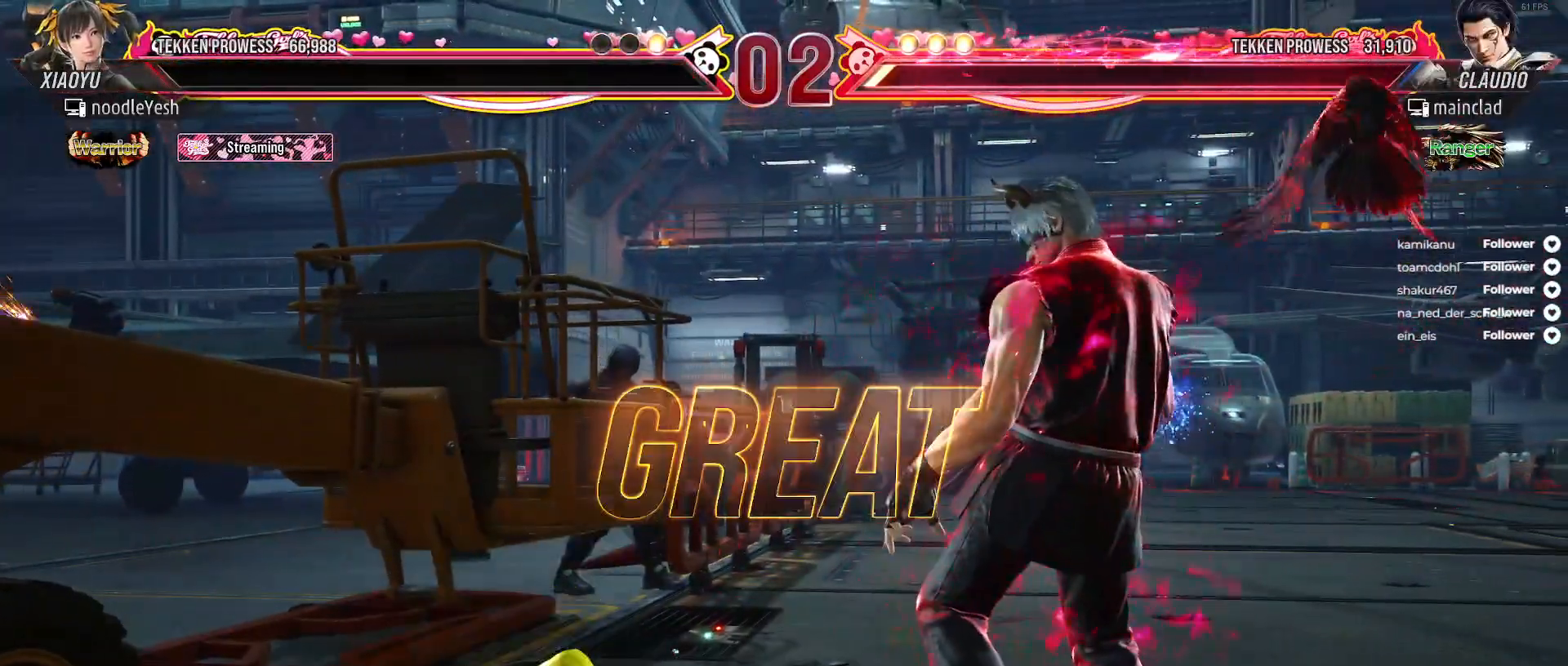
{"buttons": [], "right_stick": "center", "events": []}
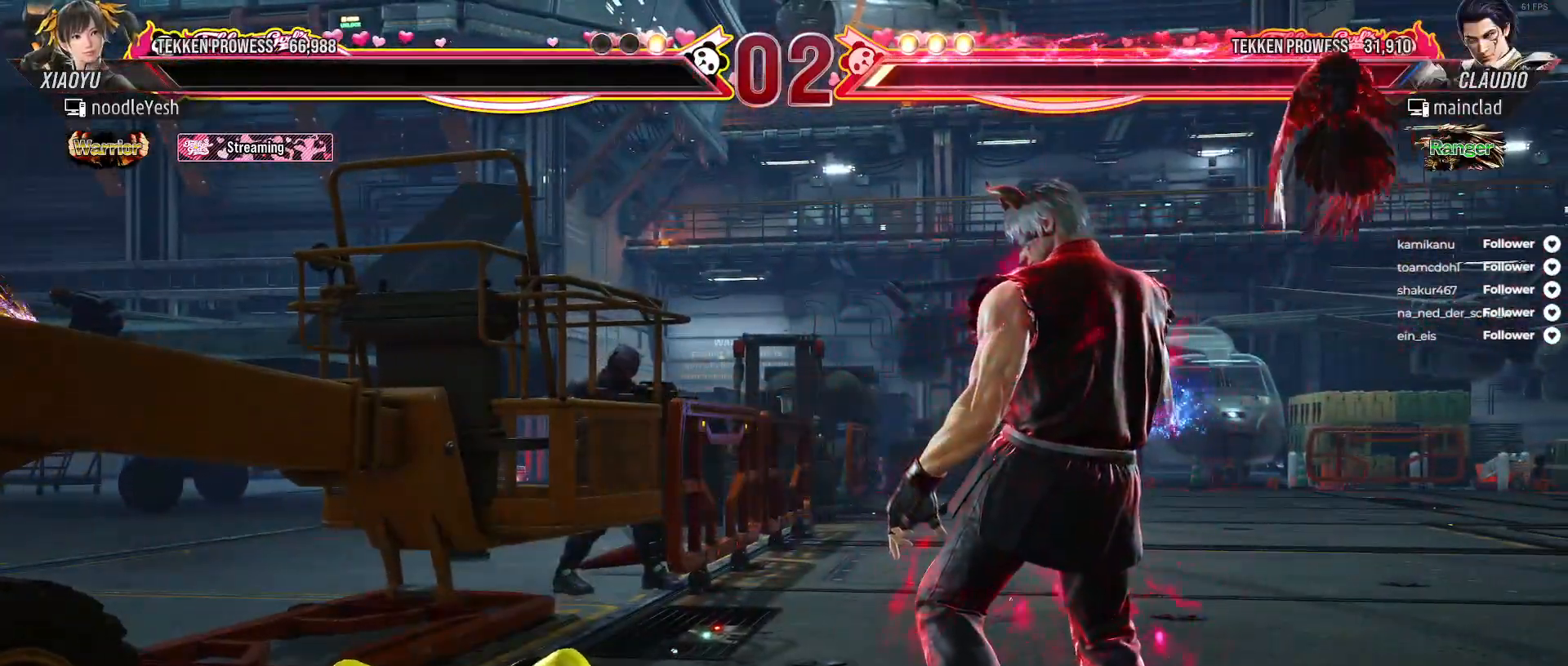
{"buttons": [], "right_stick": "center", "events": []}
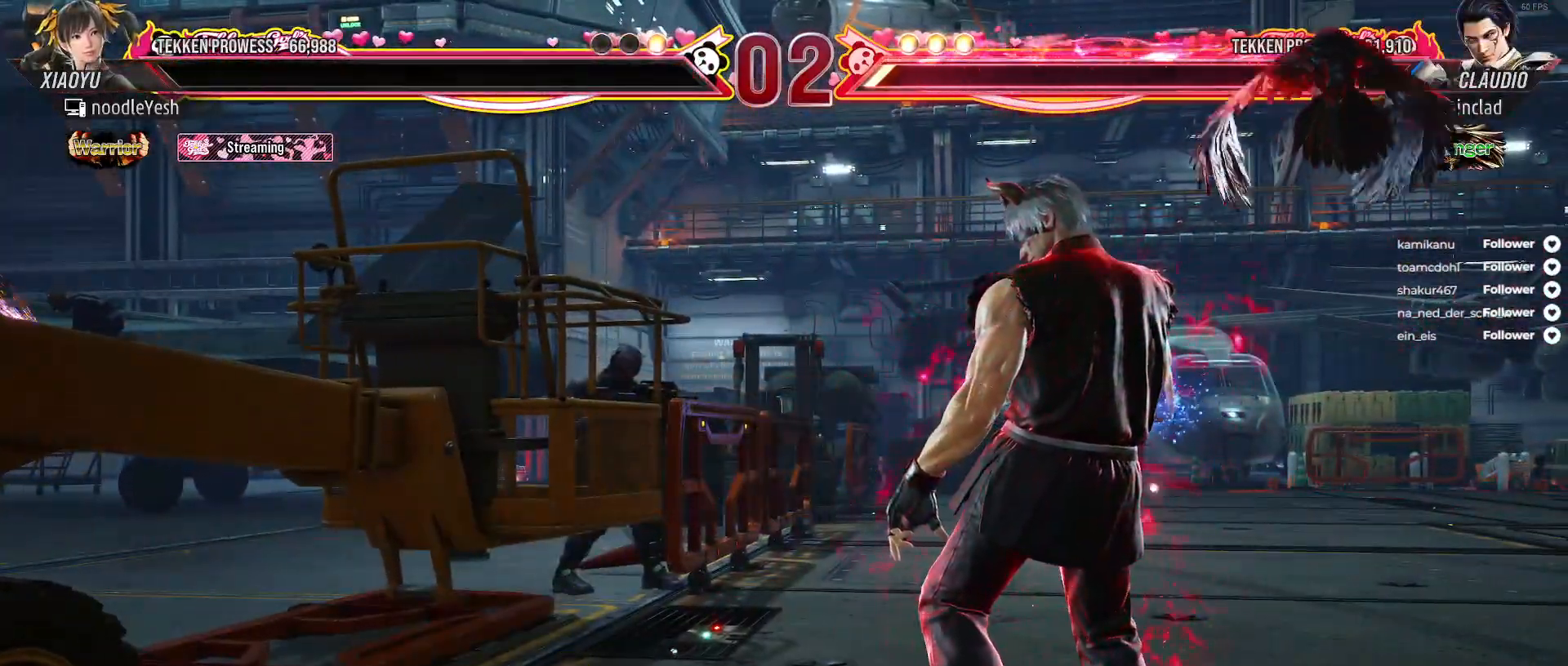
{"buttons": [], "right_stick": "center", "events": []}
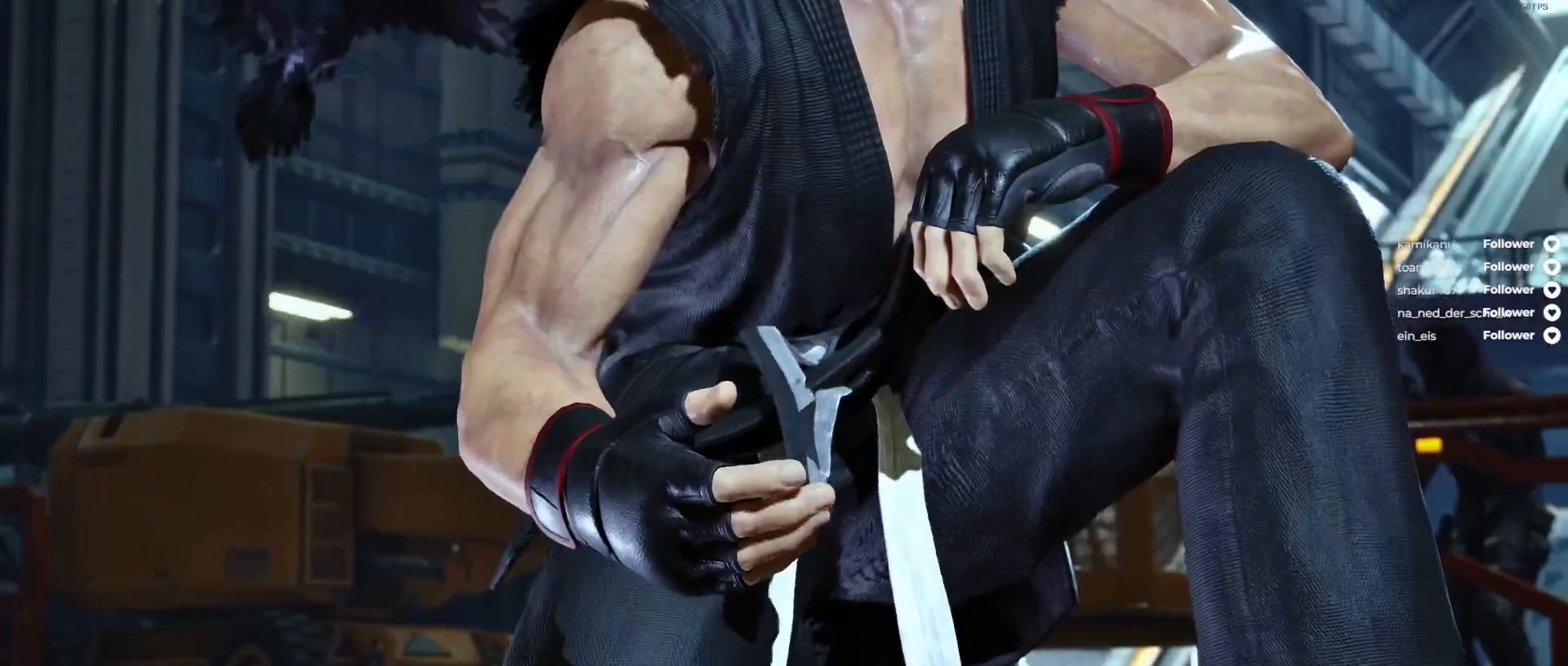
{"buttons": ["START"], "right_stick": "center", "events": [[383, "START", "down"]]}
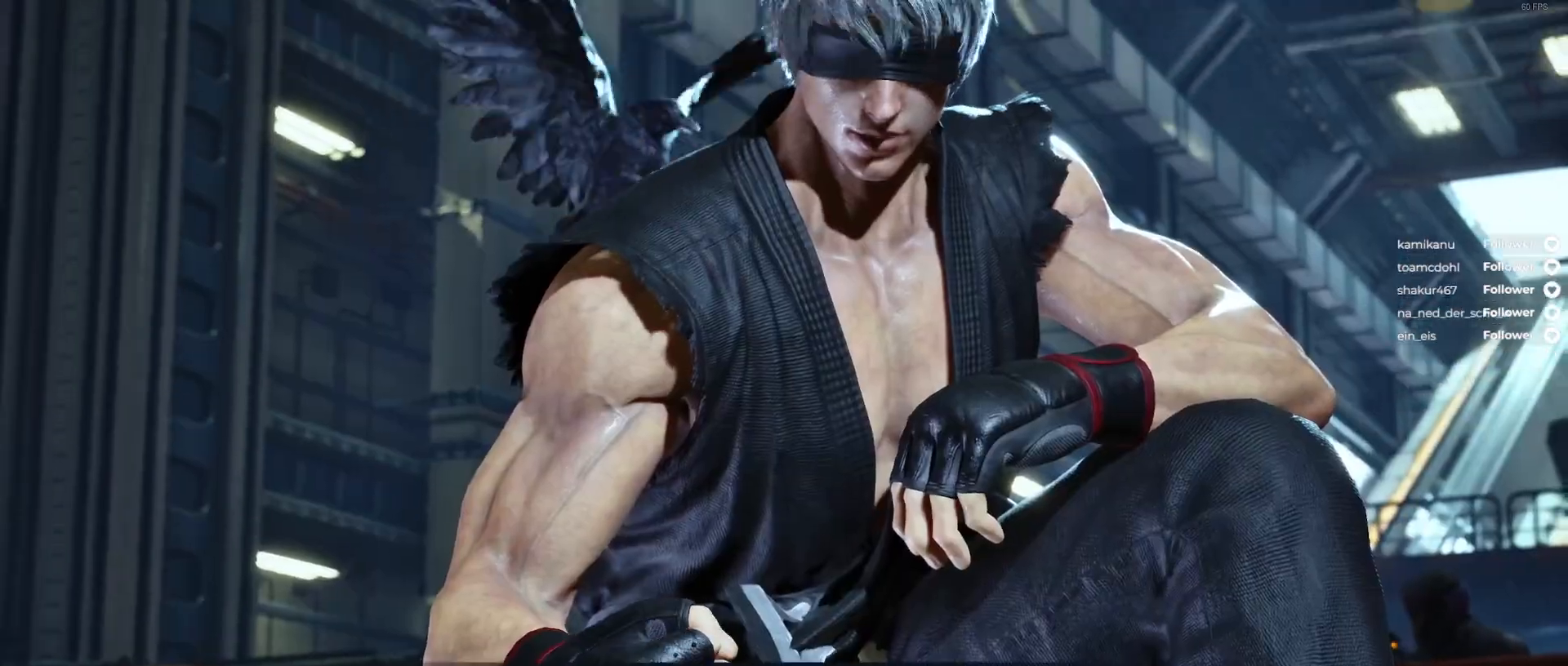
{"buttons": [], "right_stick": "center", "events": [[33, "START", "up"]]}
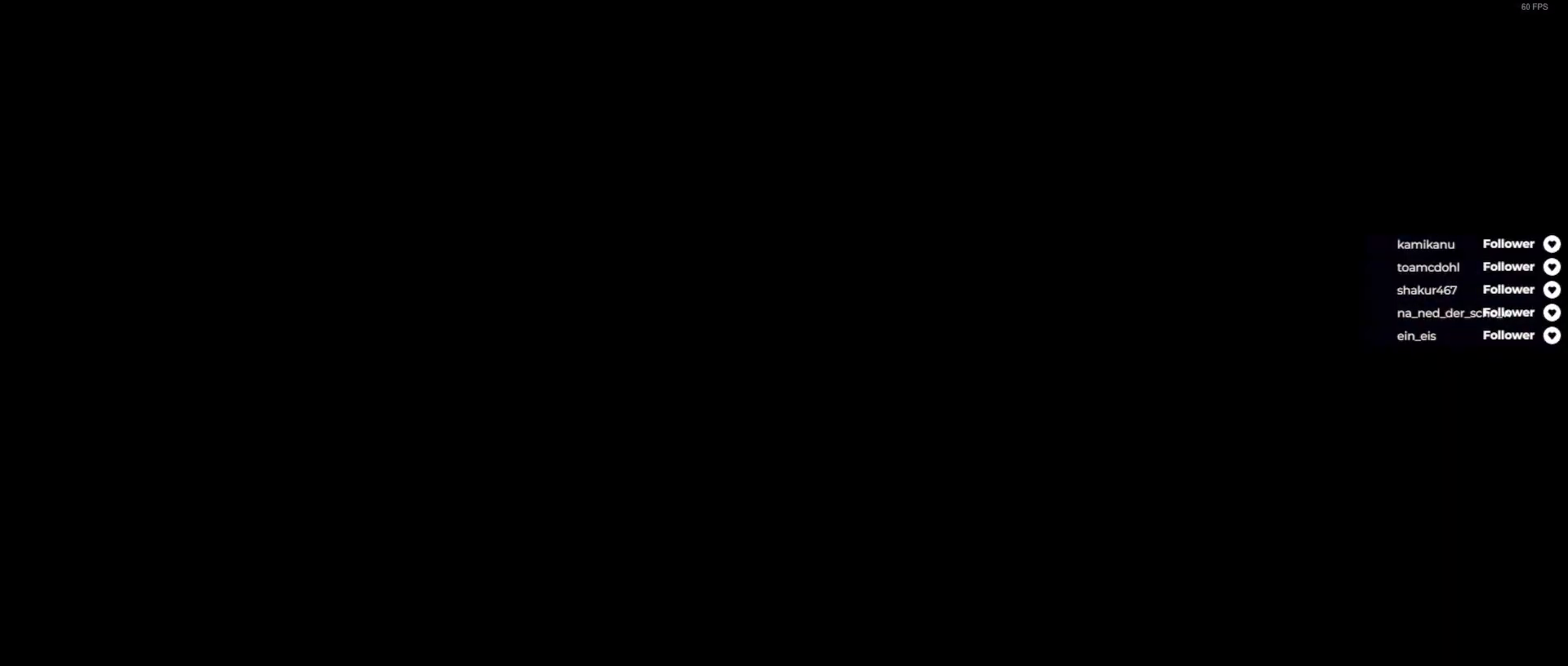
{"buttons": [], "right_stick": "center", "events": []}
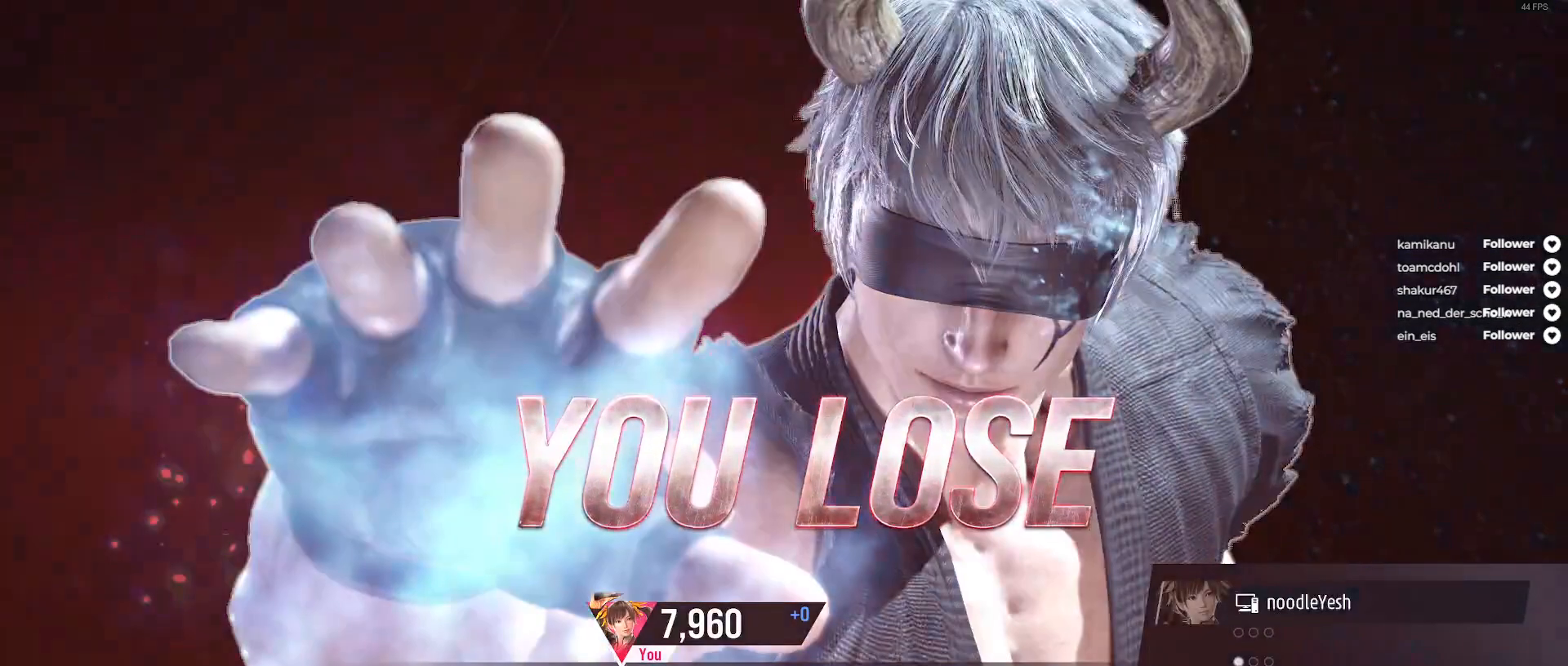
{"buttons": [], "right_stick": "center", "events": []}
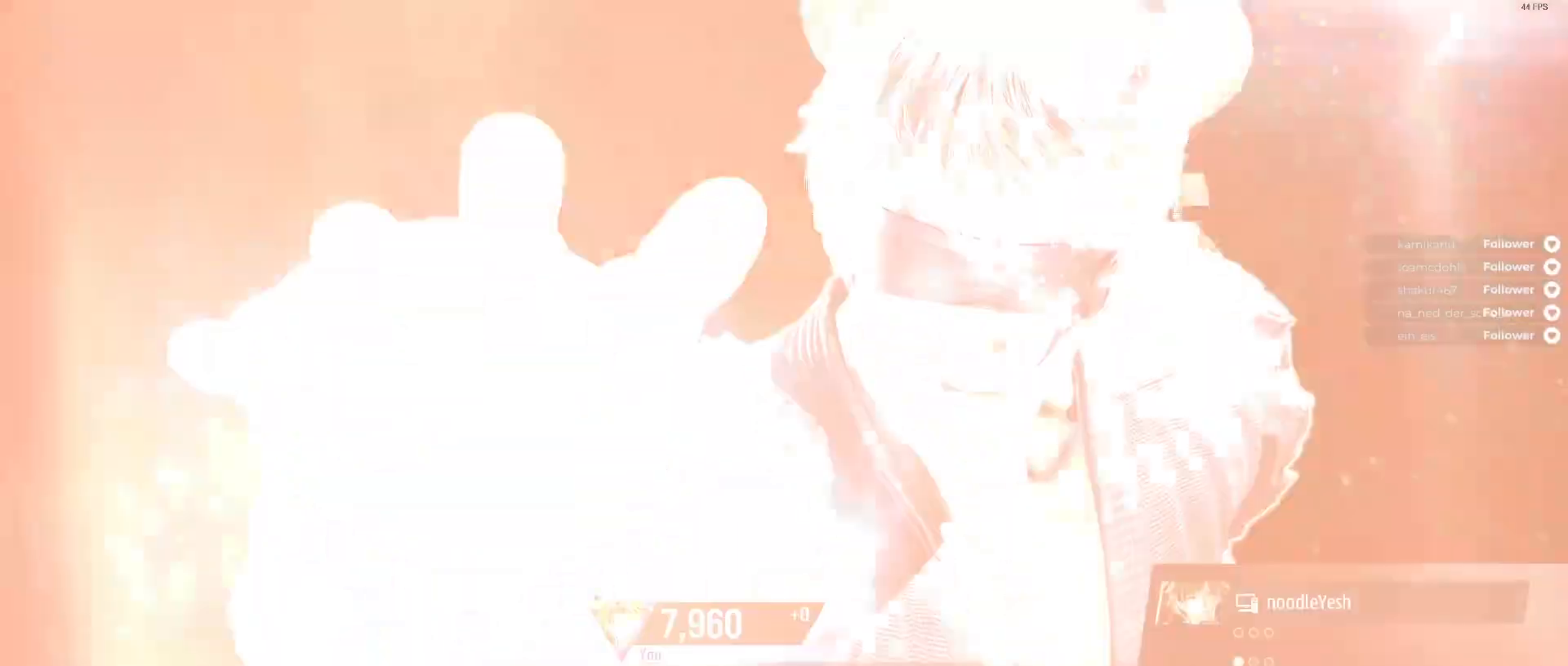
{"buttons": [], "right_stick": "center", "events": []}
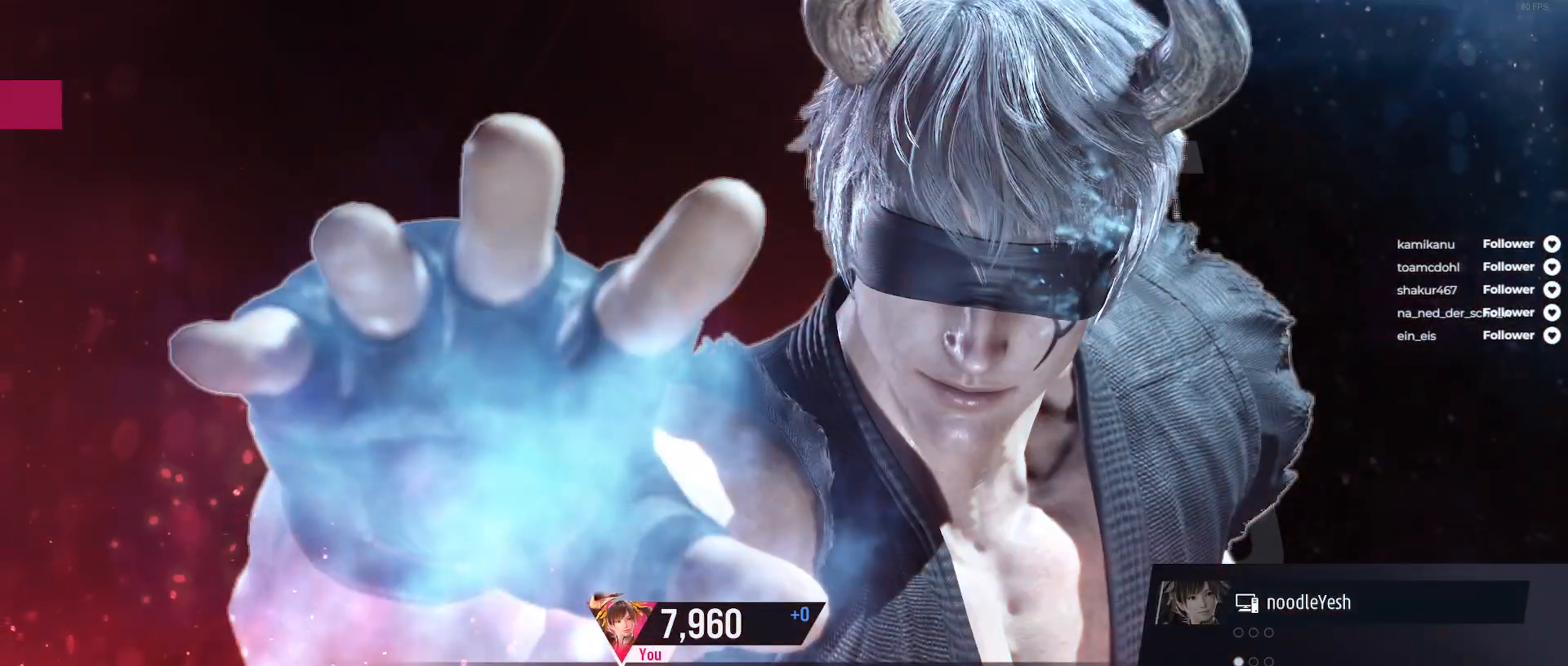
{"buttons": [], "right_stick": "center", "events": []}